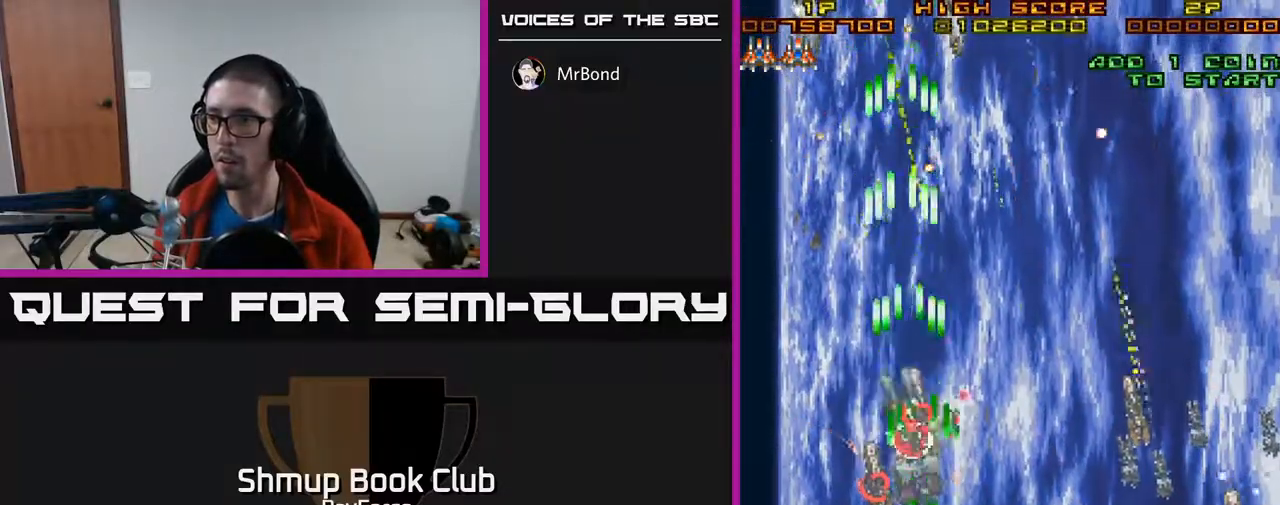
Gameplay with a controller (Xbox layout); each line is a JSON object with the inputs held at the frame after it. "events" lists button and stick changes between this image and that frame as [ms after this image, input, new state], when the widget could be followed in between. Not read: left_stick.
{"buttons": ["A", "DPAD_RIGHT"], "right_stick": "center", "events": [[67, "DPAD_RIGHT", "up"], [83, "DPAD_UP", "down"], [167, "X", "up"], [217, "DPAD_UP", "up"], [233, "DPAD_RIGHT", "down"]]}
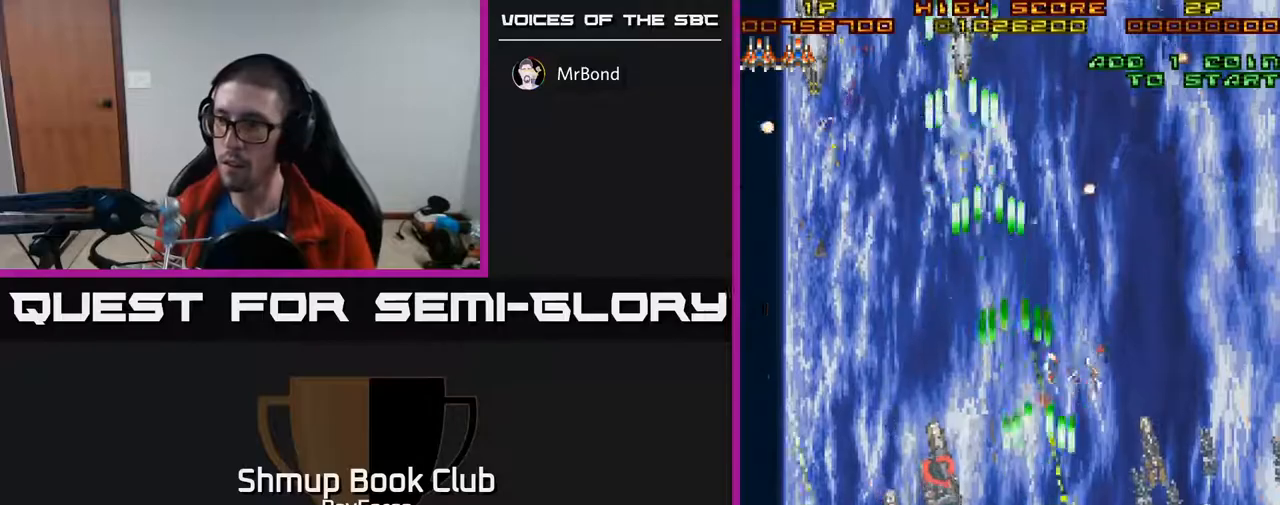
{"buttons": ["A"], "right_stick": "center", "events": [[67, "DPAD_RIGHT", "up"], [283, "DPAD_RIGHT", "down"], [383, "DPAD_DOWN", "down"], [433, "DPAD_DOWN", "up"], [433, "DPAD_RIGHT", "up"]]}
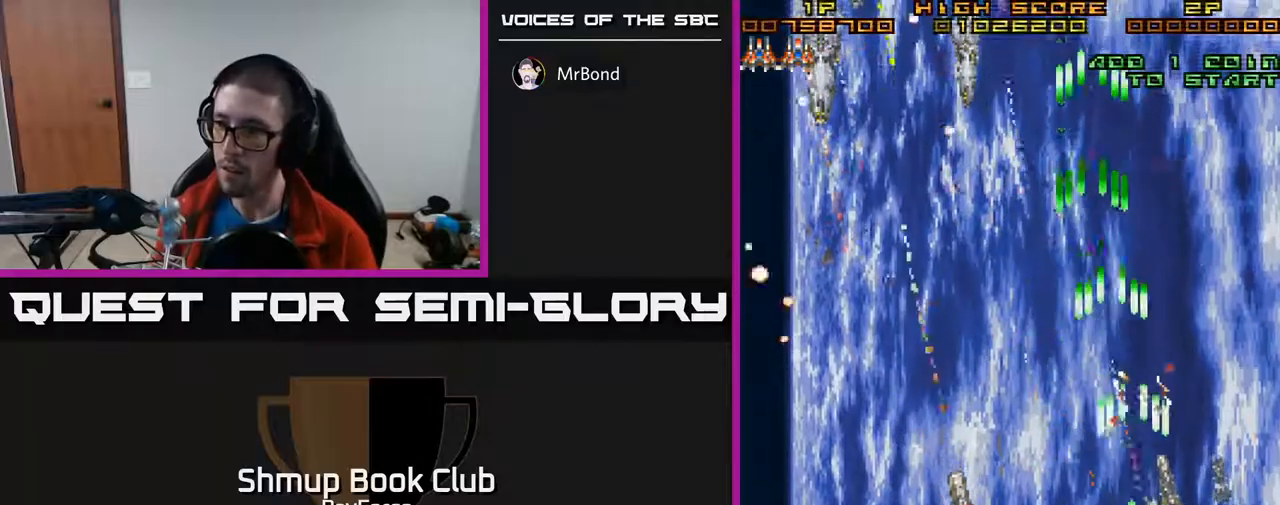
{"buttons": ["A", "DPAD_UP"], "right_stick": "center", "events": [[17, "DPAD_LEFT", "down"], [83, "DPAD_LEFT", "up"], [133, "DPAD_DOWN", "down"], [167, "DPAD_RIGHT", "down"], [283, "DPAD_RIGHT", "up"], [350, "DPAD_DOWN", "up"], [383, "DPAD_LEFT", "down"], [417, "DPAD_UP", "down"], [433, "DPAD_LEFT", "up"]]}
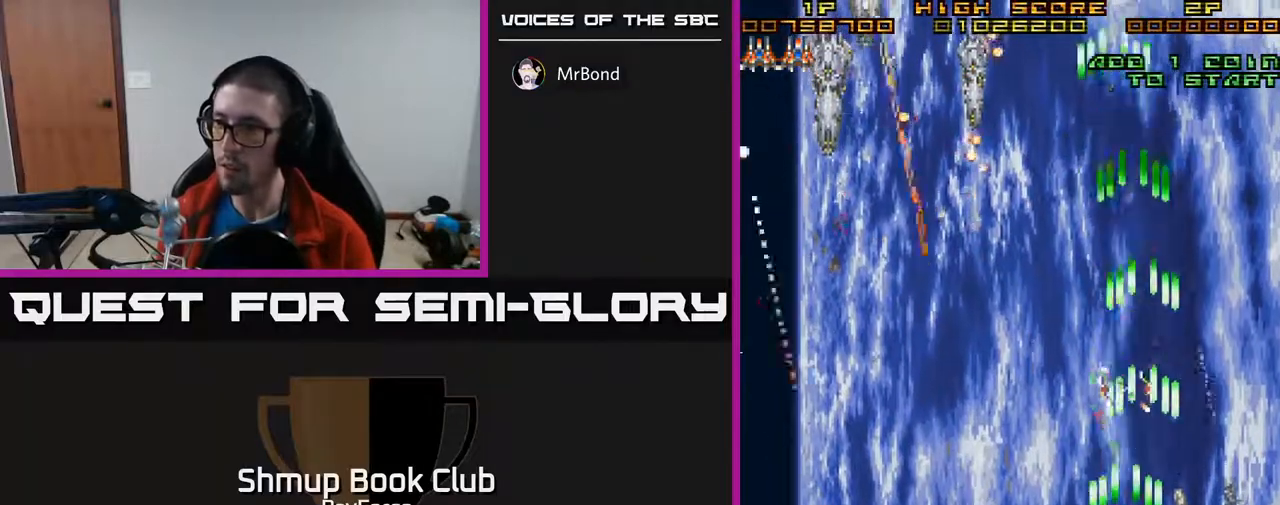
{"buttons": ["A"], "right_stick": "center", "events": [[33, "DPAD_UP", "up"]]}
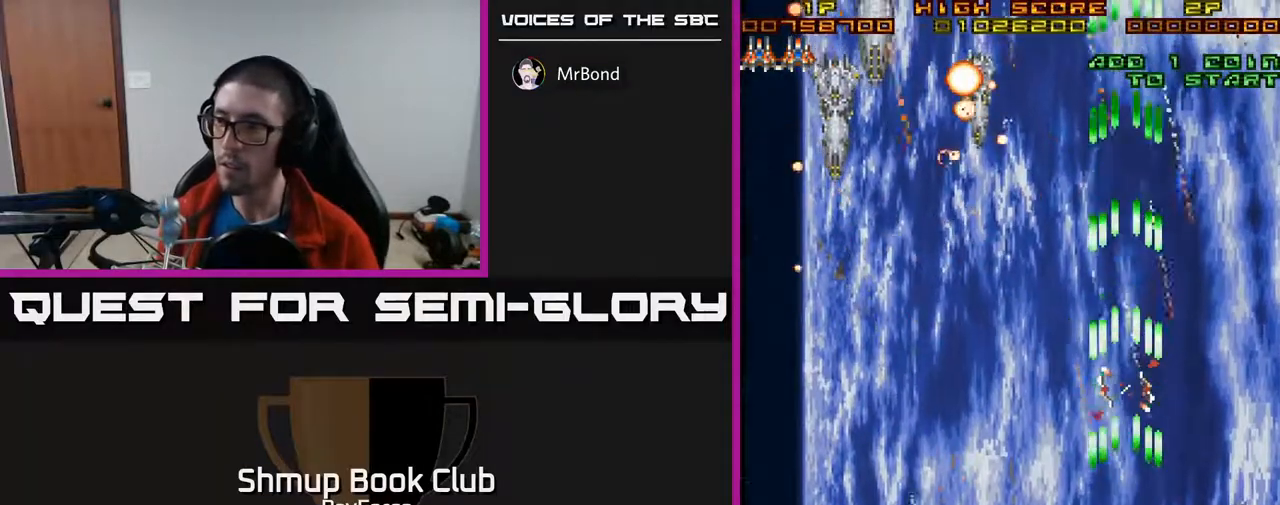
{"buttons": ["A"], "right_stick": "center", "events": []}
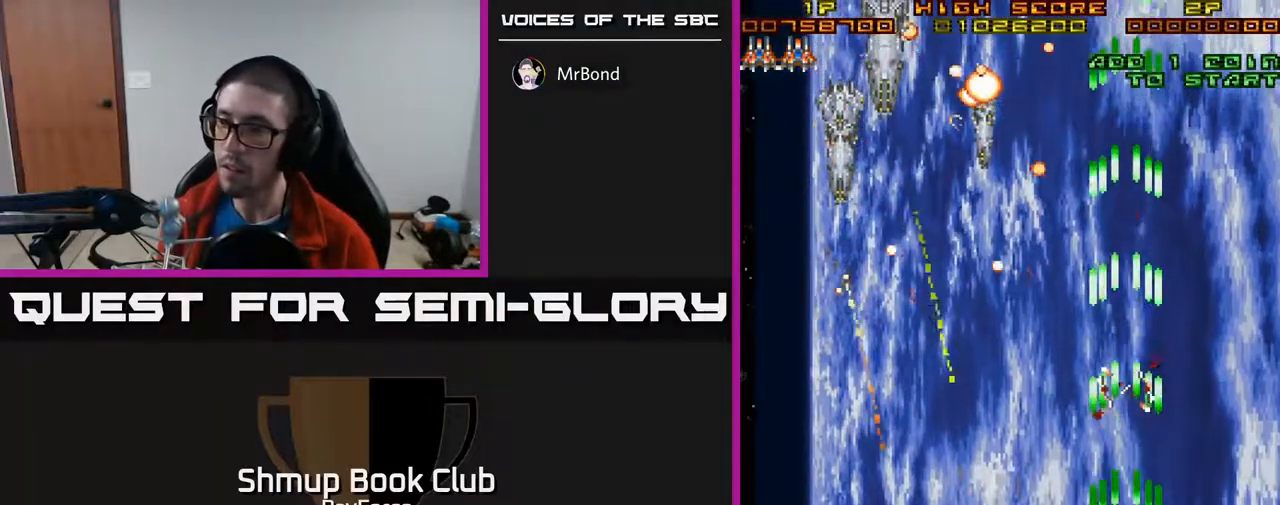
{"buttons": ["A"], "right_stick": "center", "events": []}
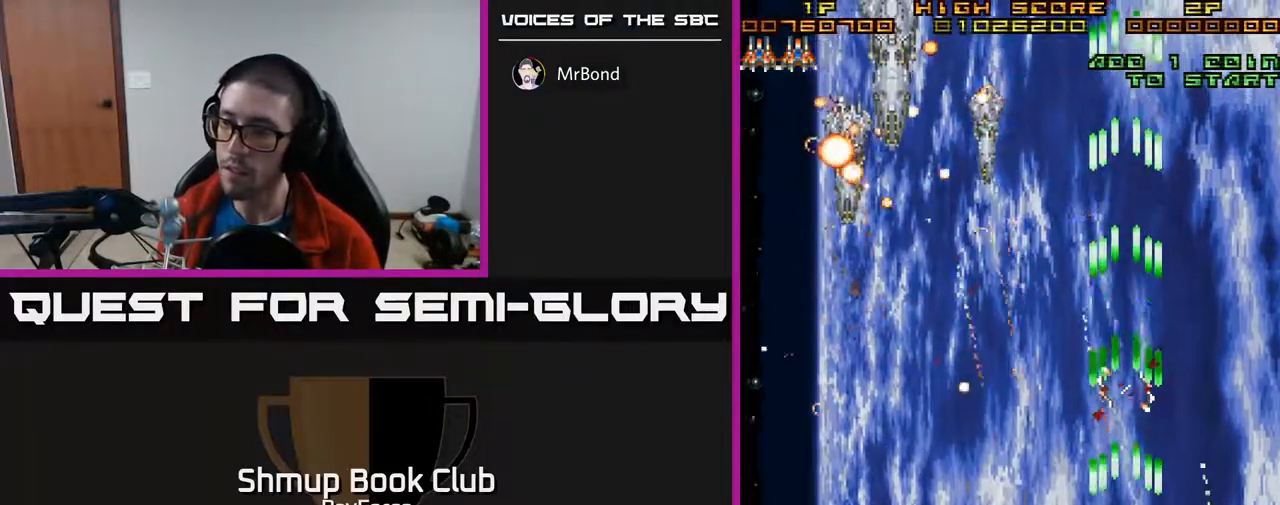
{"buttons": ["A", "DPAD_LEFT"], "right_stick": "center", "events": [[433, "DPAD_LEFT", "down"]]}
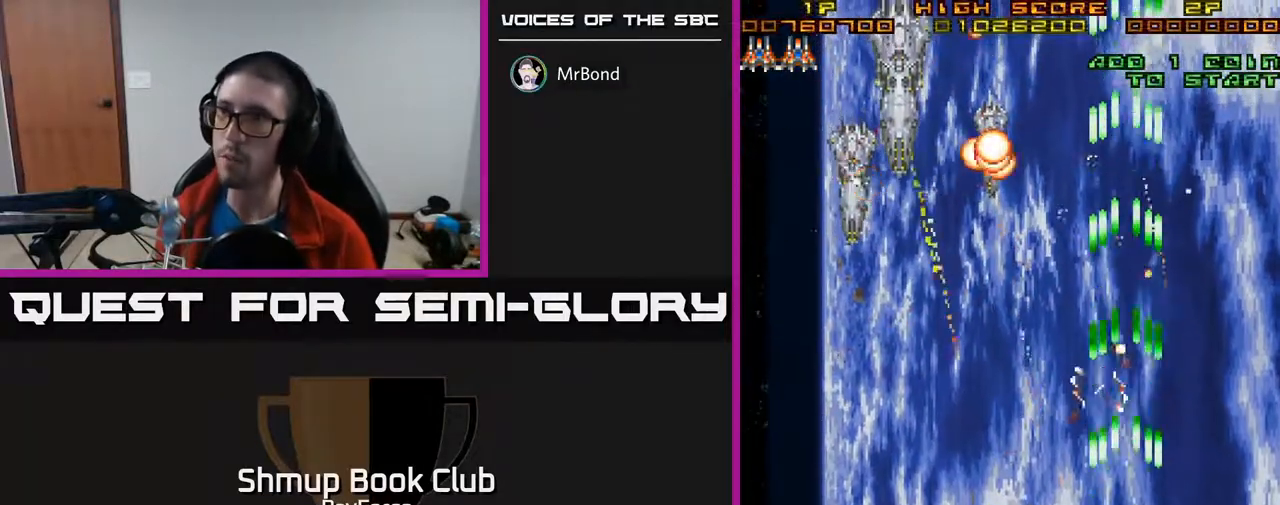
{"buttons": ["A", "DPAD_LEFT"], "right_stick": "center", "events": [[67, "DPAD_DOWN", "down"], [67, "DPAD_LEFT", "up"], [233, "DPAD_DOWN", "up"], [250, "DPAD_LEFT", "down"]]}
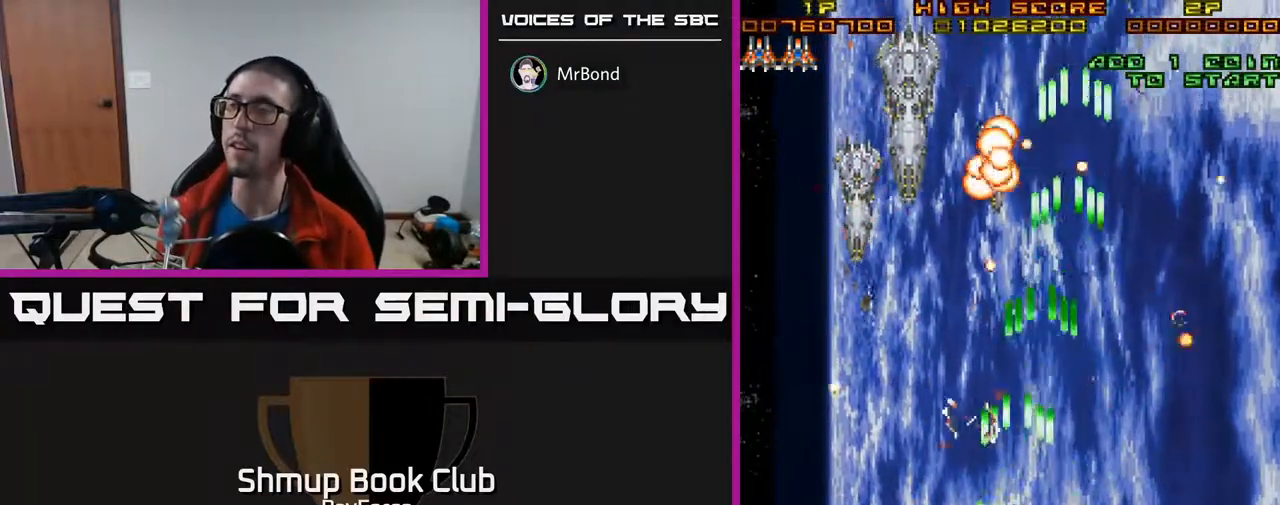
{"buttons": ["A"], "right_stick": "center", "events": [[50, "DPAD_UP", "down"], [233, "DPAD_LEFT", "up"], [317, "DPAD_UP", "up"]]}
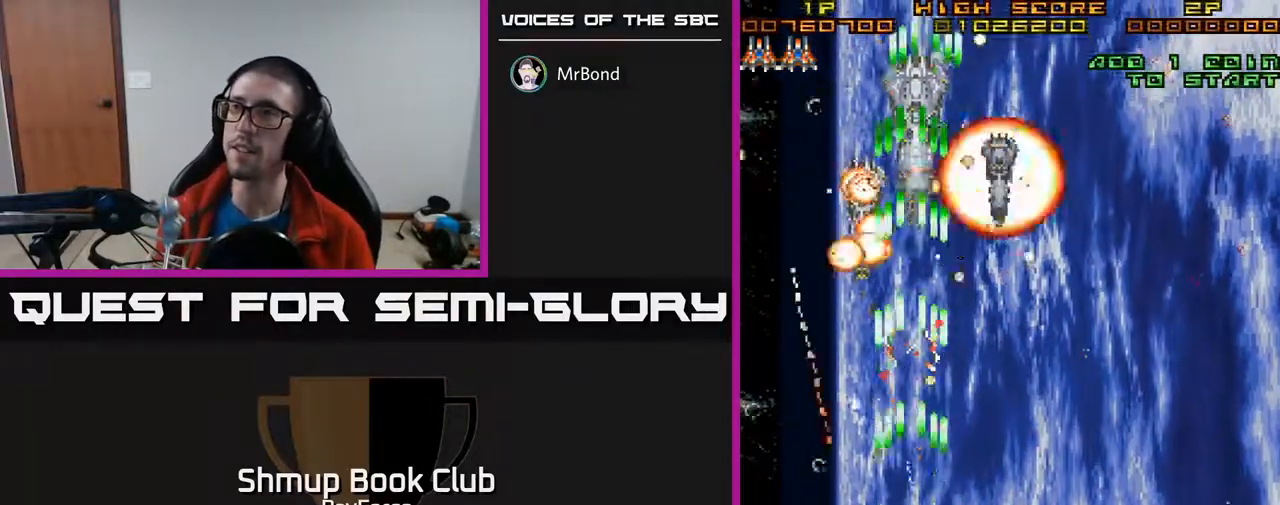
{"buttons": ["A", "DPAD_RIGHT"], "right_stick": "center", "events": [[383, "DPAD_RIGHT", "down"]]}
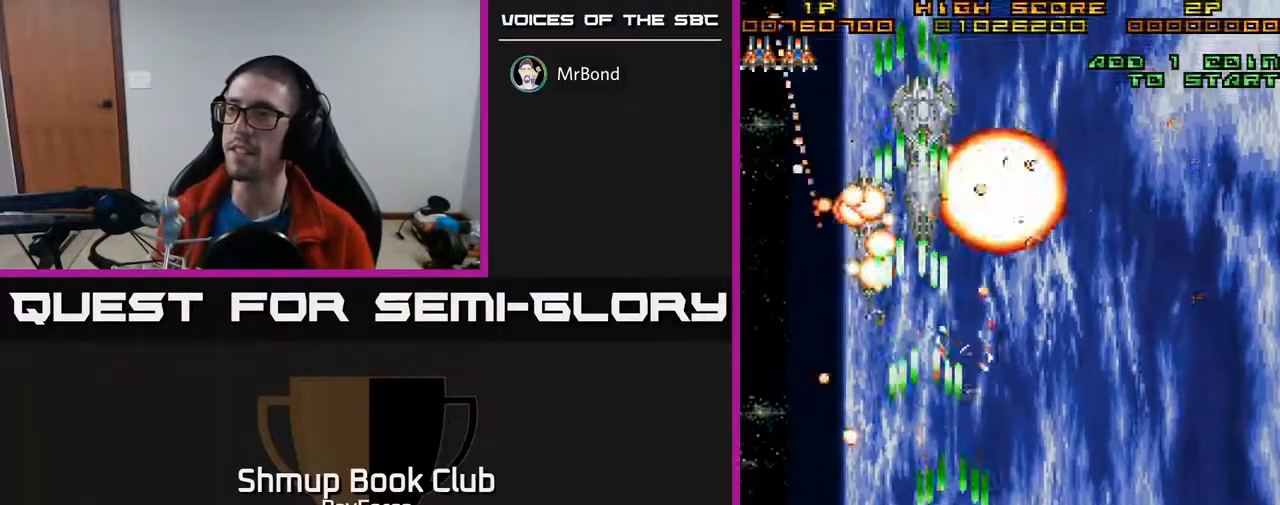
{"buttons": ["A"], "right_stick": "center", "events": [[183, "DPAD_RIGHT", "up"], [233, "DPAD_LEFT", "down"], [400, "DPAD_LEFT", "up"]]}
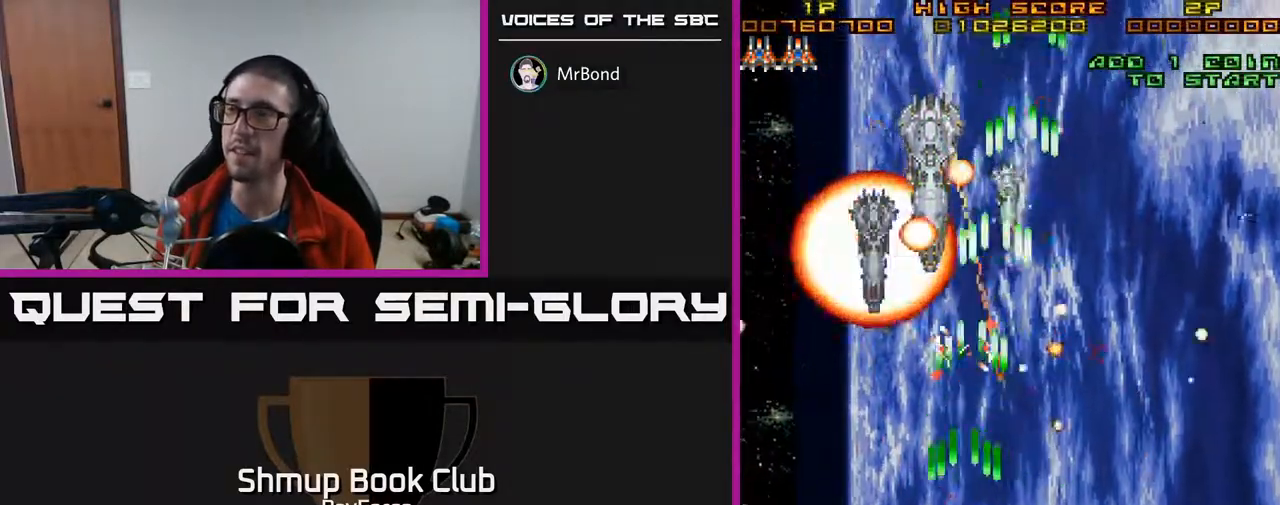
{"buttons": [], "right_stick": "center", "events": [[100, "A", "up"]]}
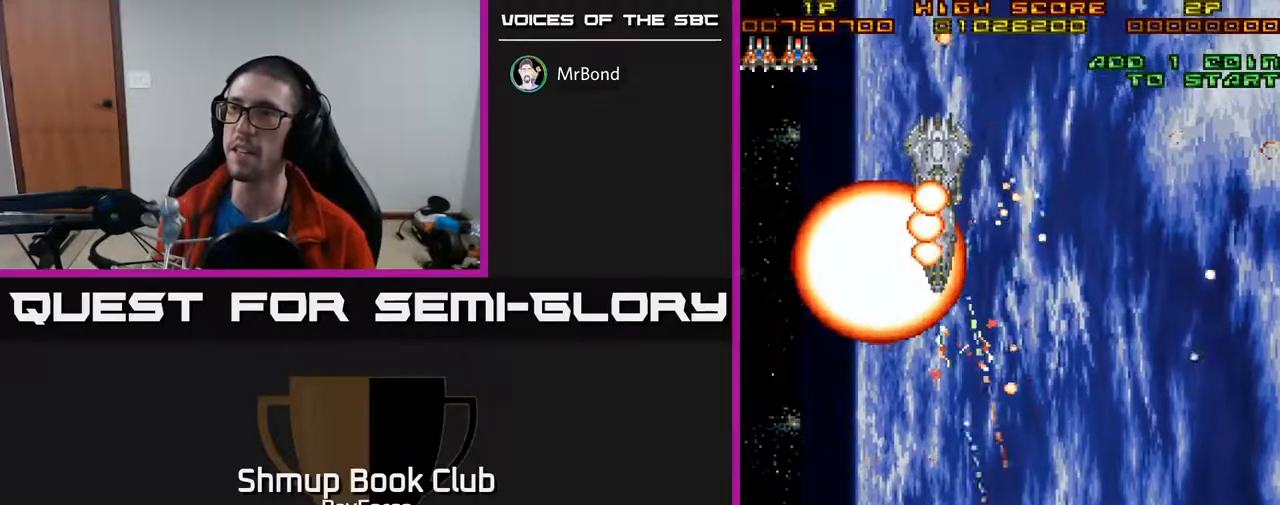
{"buttons": ["A"], "right_stick": "center", "events": [[200, "A", "down"]]}
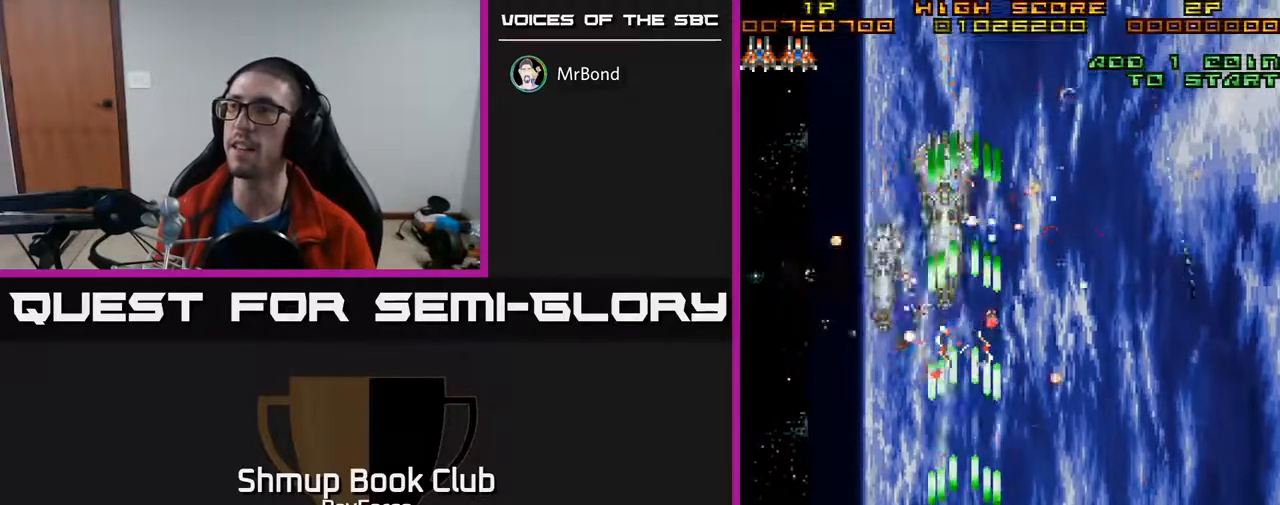
{"buttons": ["A"], "right_stick": "center", "events": [[100, "DPAD_RIGHT", "down"], [250, "DPAD_RIGHT", "up"]]}
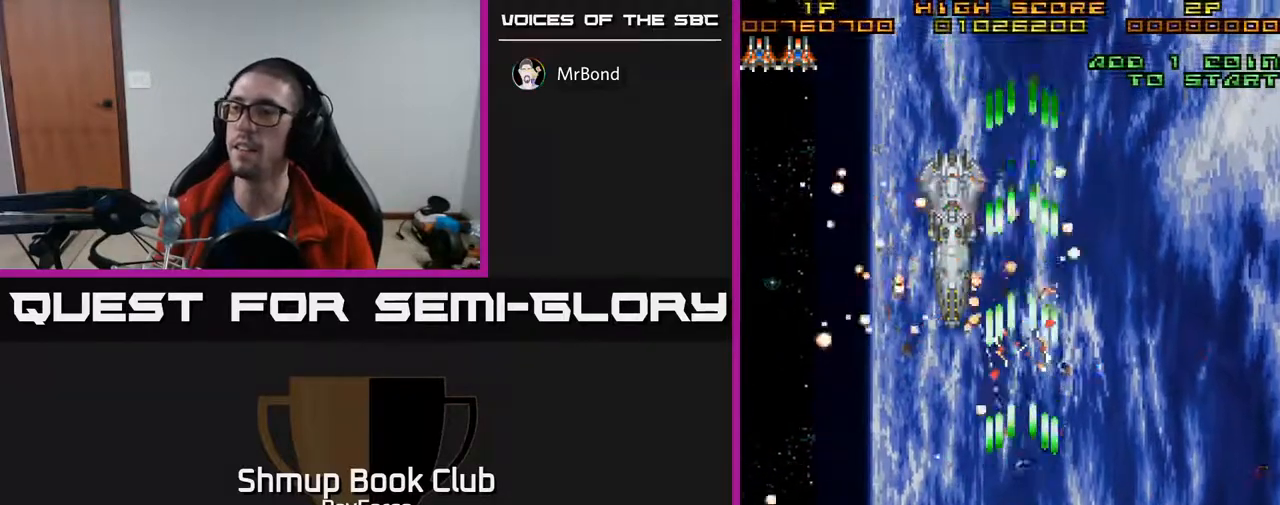
{"buttons": ["A"], "right_stick": "center", "events": []}
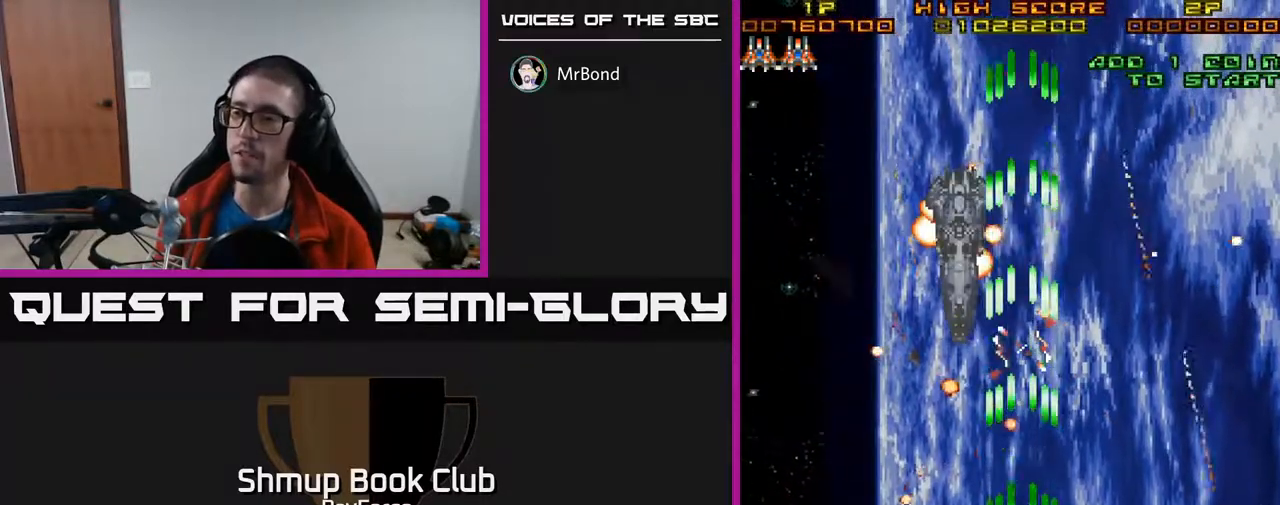
{"buttons": ["A"], "right_stick": "center", "events": []}
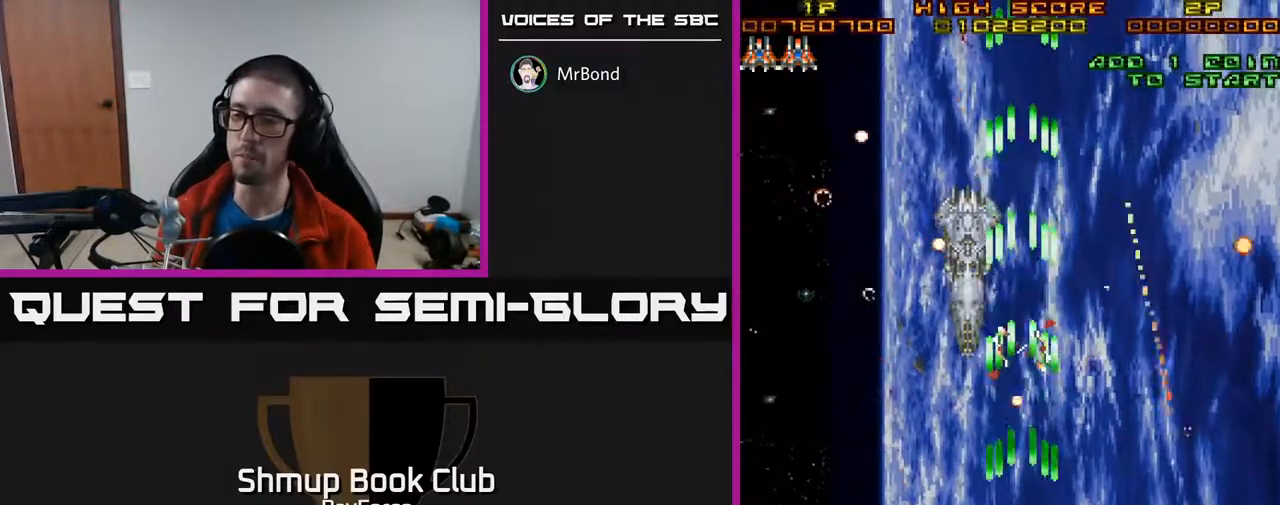
{"buttons": ["A"], "right_stick": "center", "events": []}
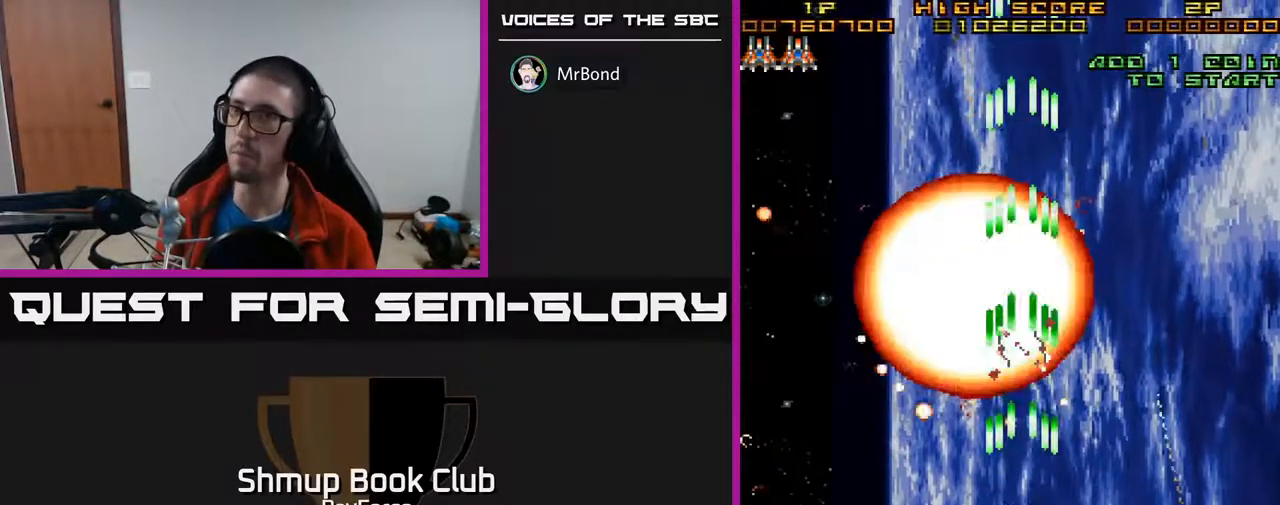
{"buttons": ["A"], "right_stick": "center", "events": []}
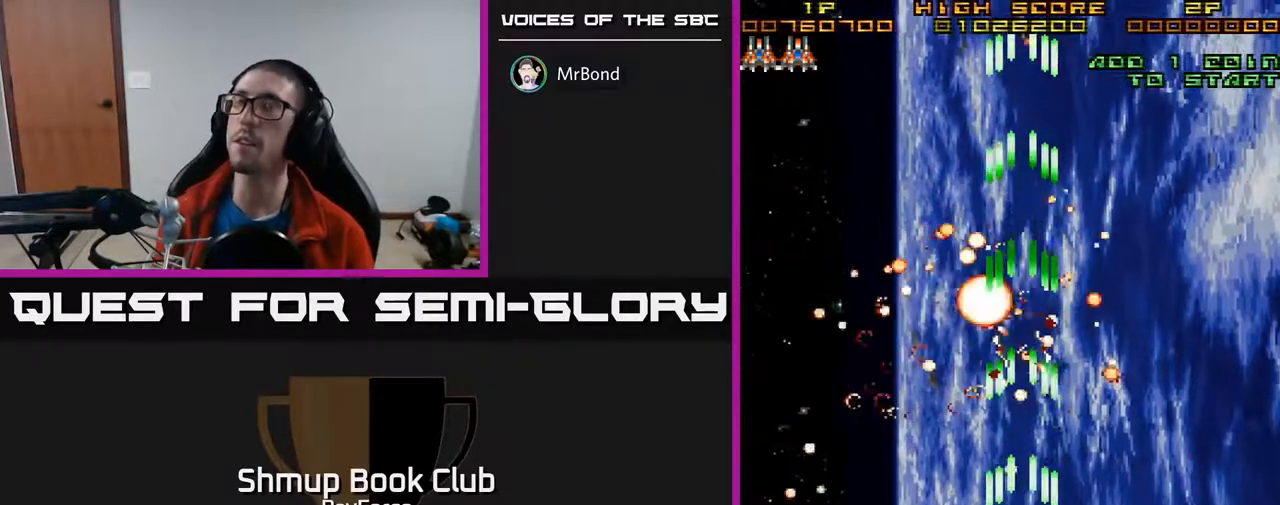
{"buttons": ["A"], "right_stick": "center", "events": []}
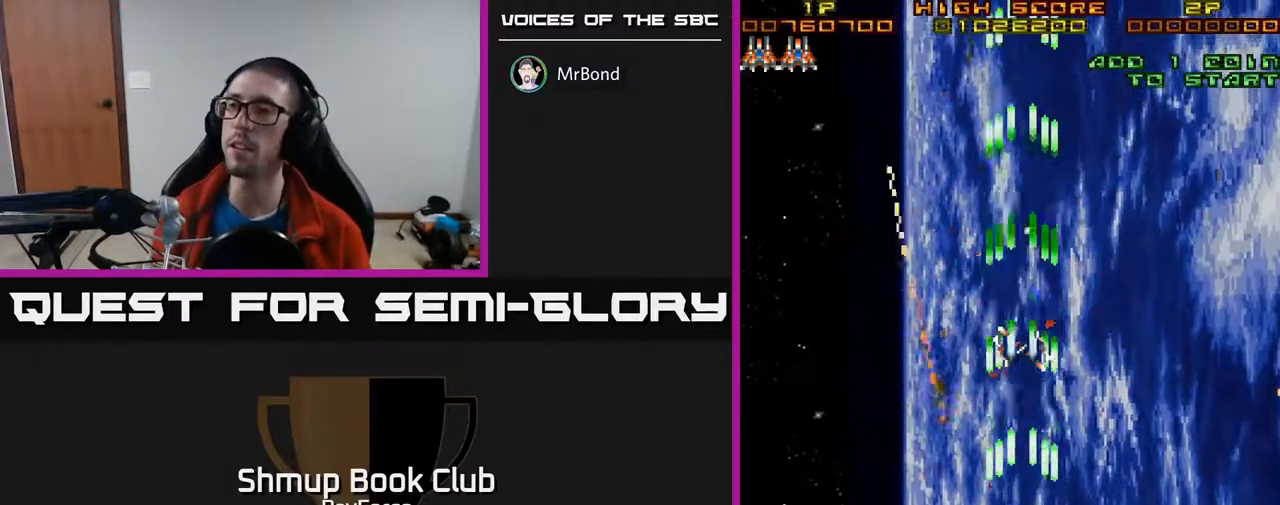
{"buttons": ["A"], "right_stick": "center", "events": []}
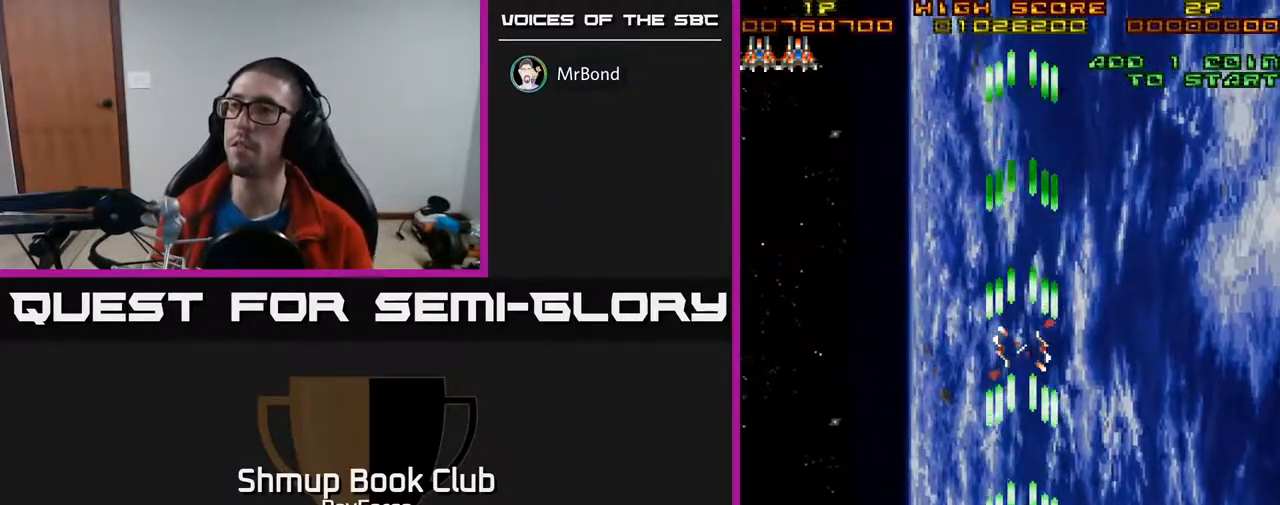
{"buttons": ["A"], "right_stick": "center", "events": []}
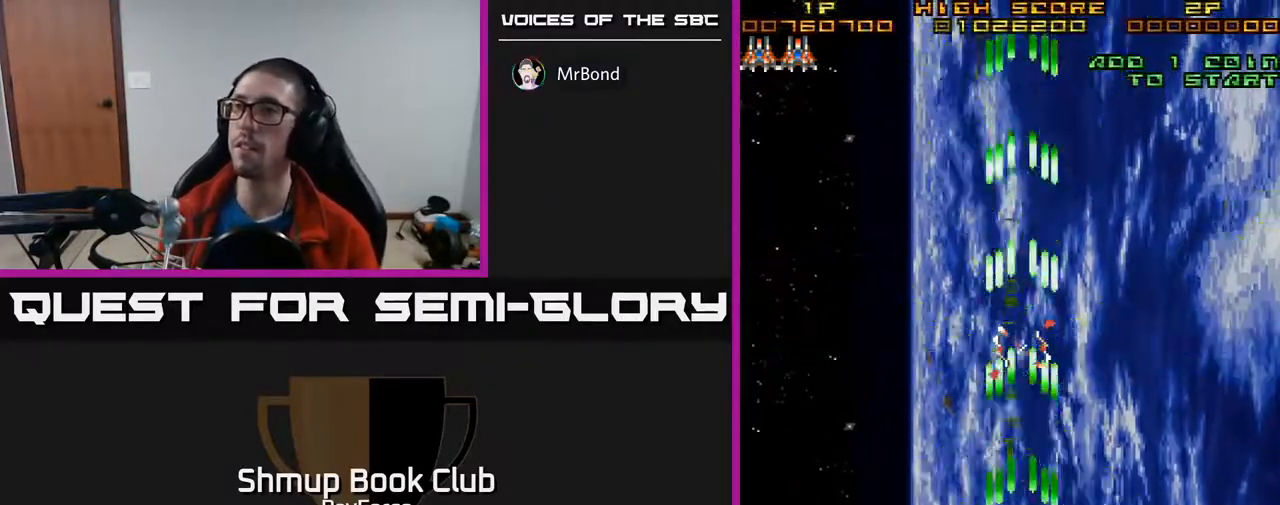
{"buttons": ["A"], "right_stick": "center", "events": []}
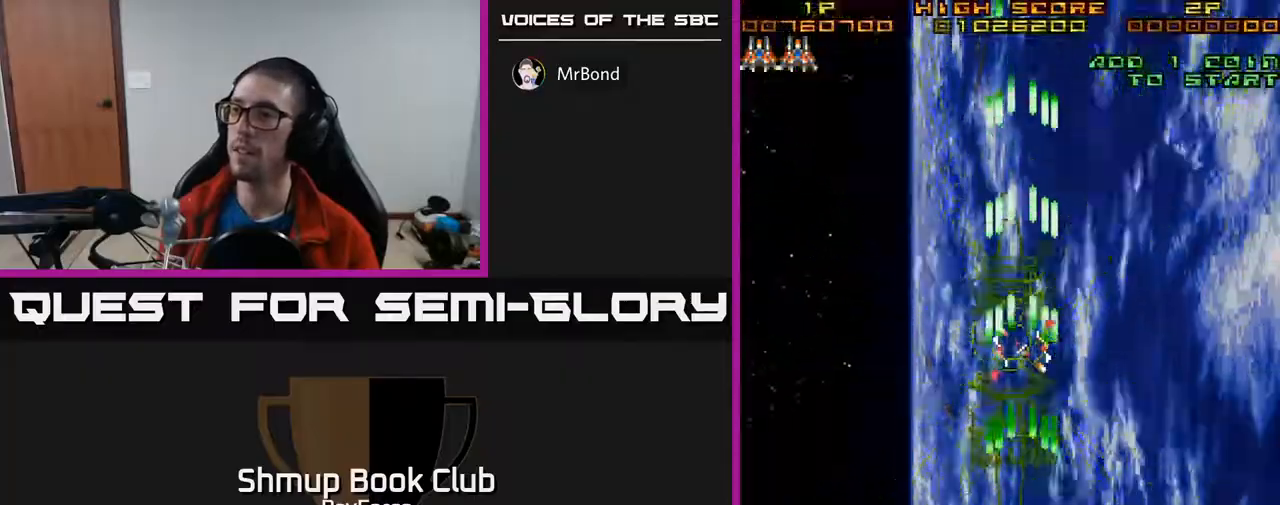
{"buttons": ["A"], "right_stick": "center", "events": []}
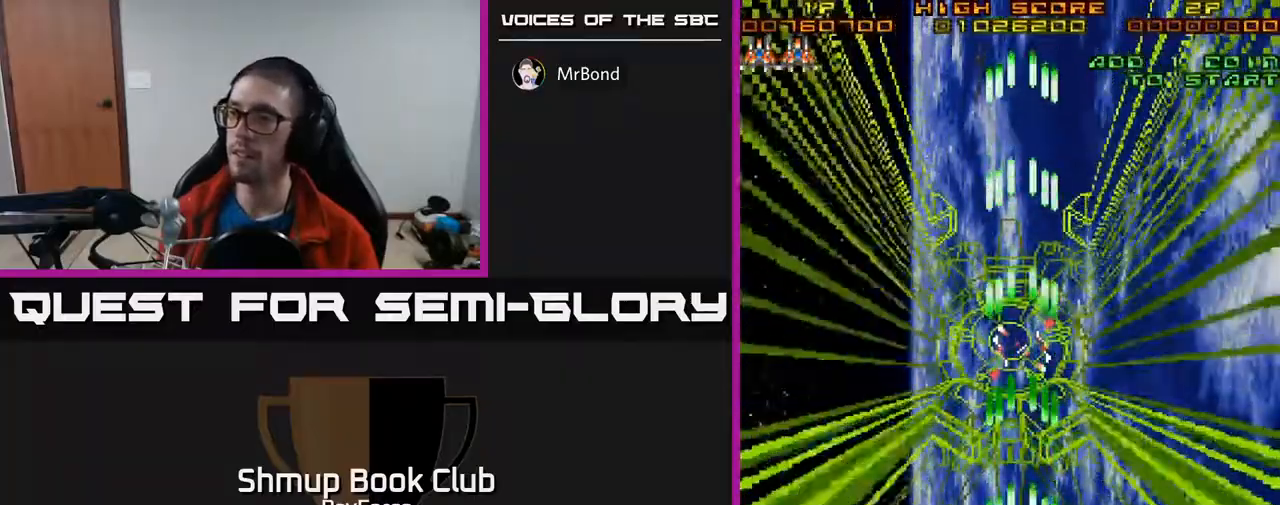
{"buttons": ["A"], "right_stick": "center", "events": []}
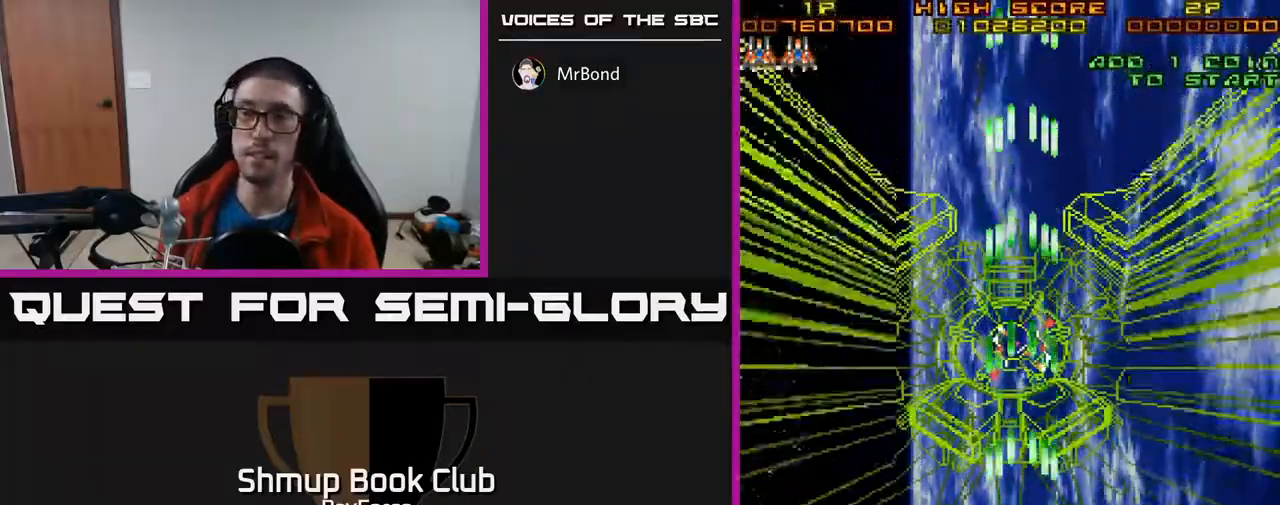
{"buttons": ["A"], "right_stick": "center", "events": [[333, "DPAD_UP", "down"], [467, "DPAD_UP", "up"]]}
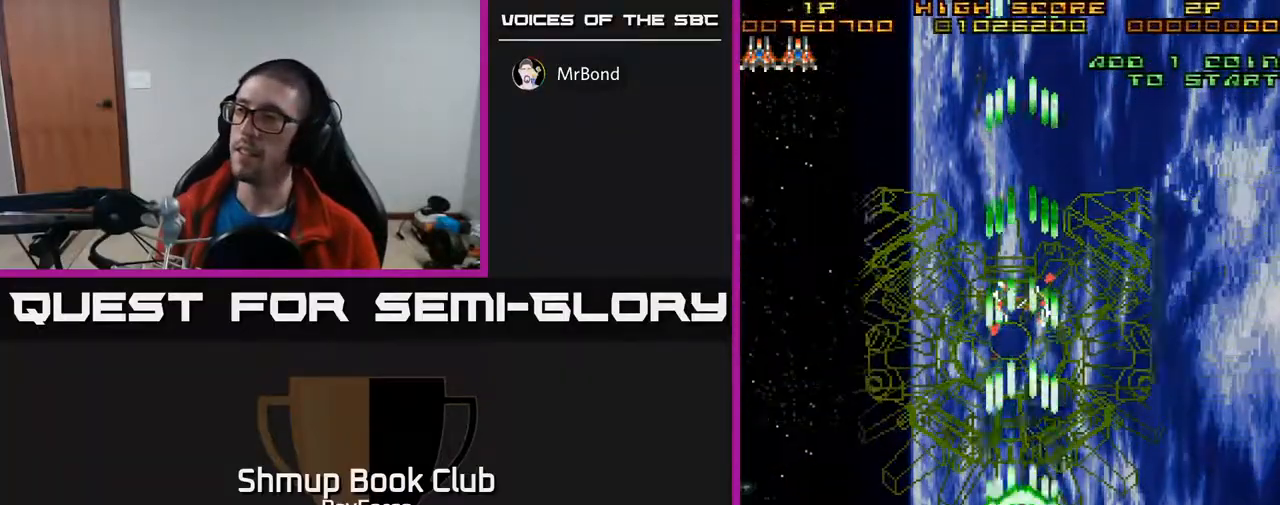
{"buttons": ["A", "DPAD_DOWN"], "right_stick": "center", "events": [[200, "DPAD_LEFT", "down"], [250, "DPAD_LEFT", "up"], [500, "DPAD_DOWN", "down"]]}
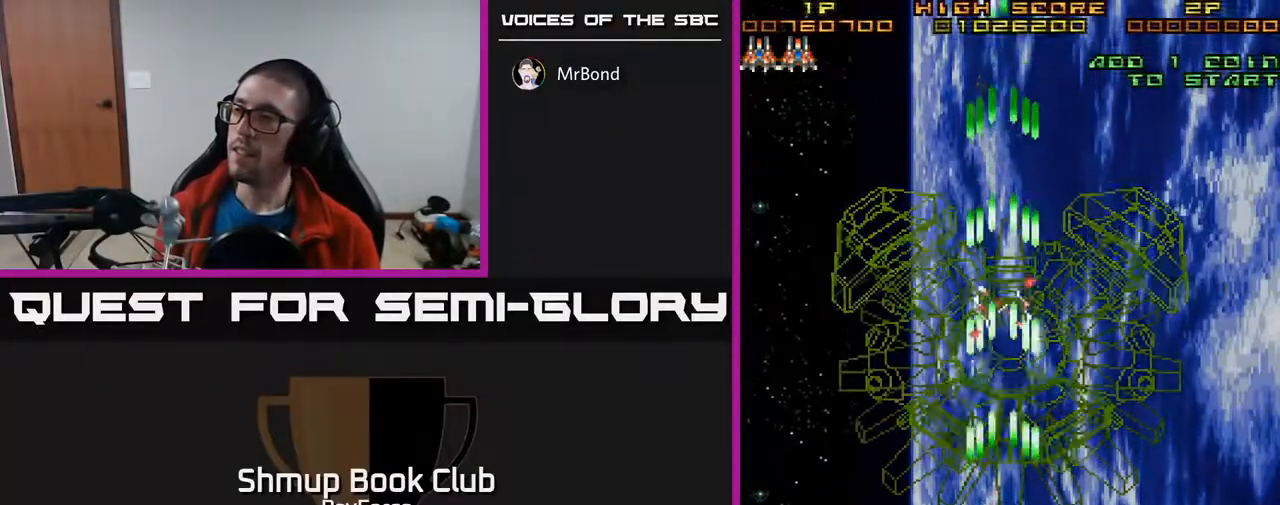
{"buttons": ["A"], "right_stick": "center", "events": [[67, "DPAD_DOWN", "up"]]}
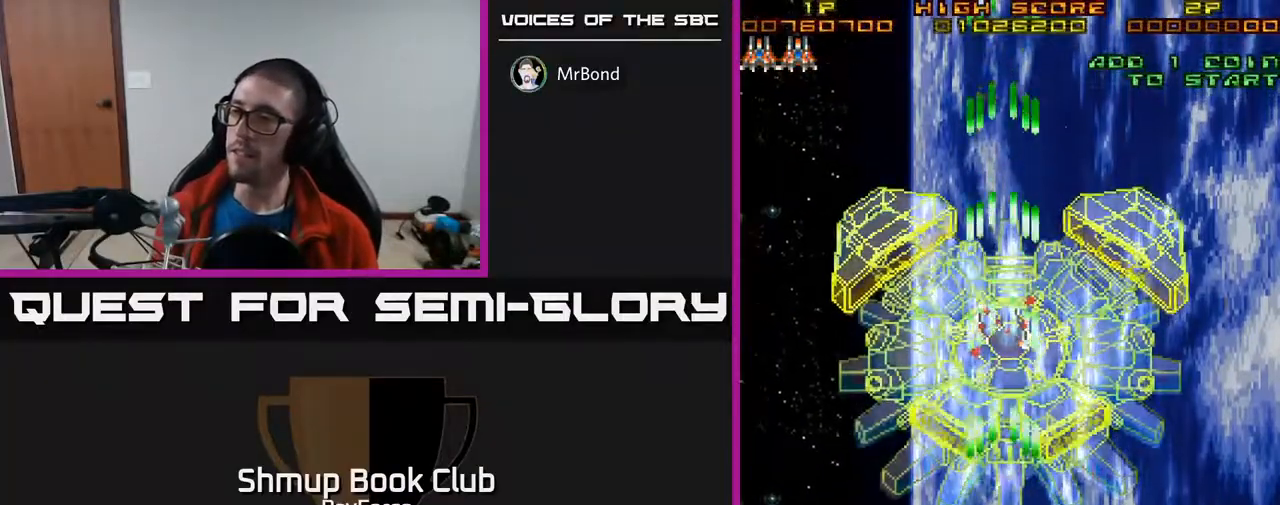
{"buttons": ["A"], "right_stick": "center", "events": []}
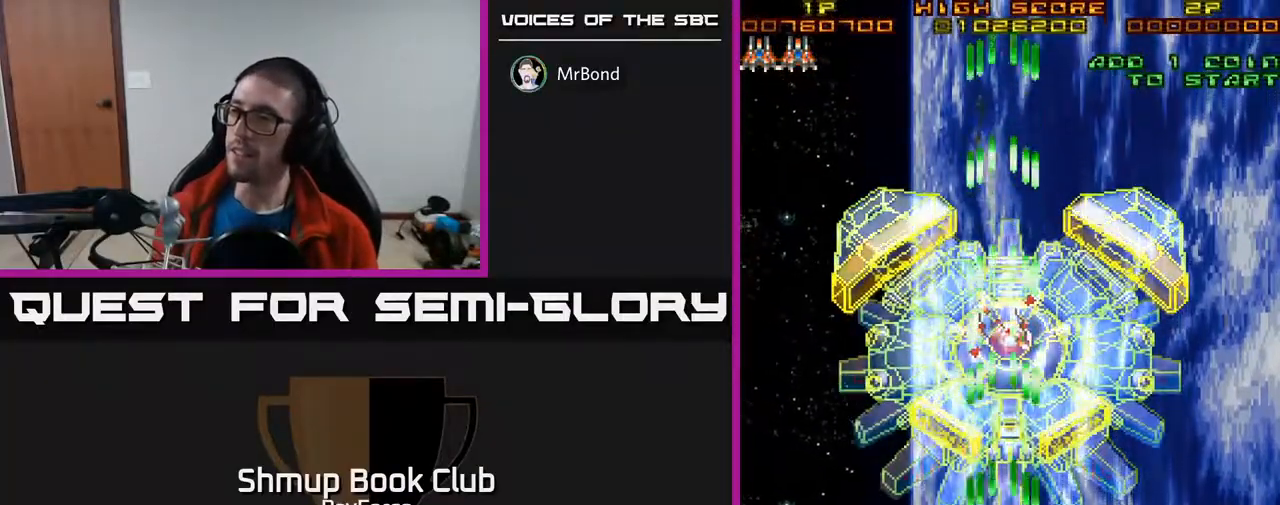
{"buttons": ["A"], "right_stick": "center", "events": []}
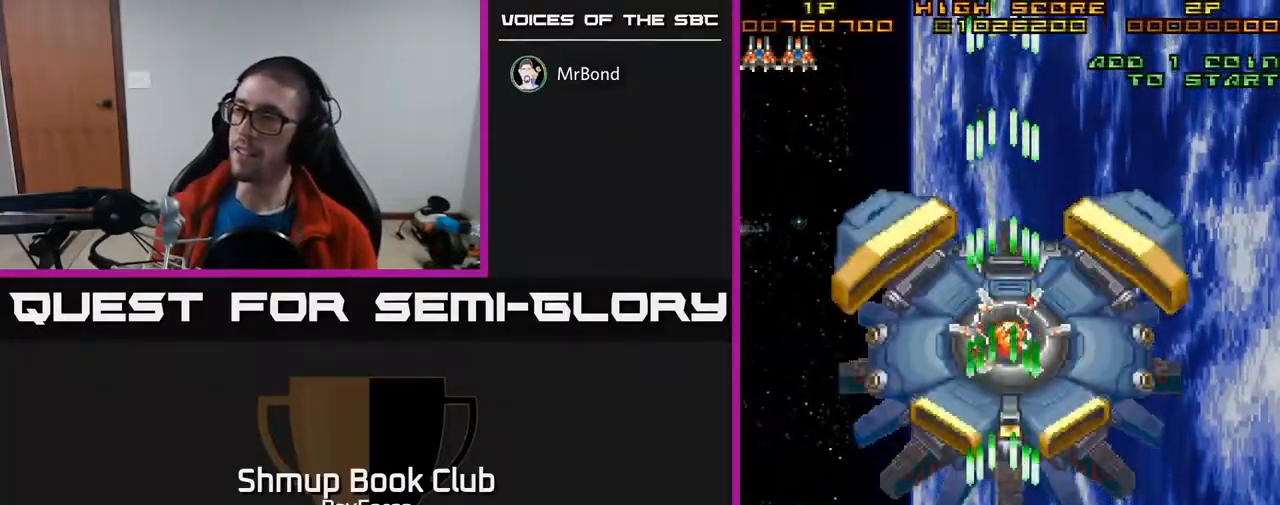
{"buttons": ["A"], "right_stick": "center", "events": []}